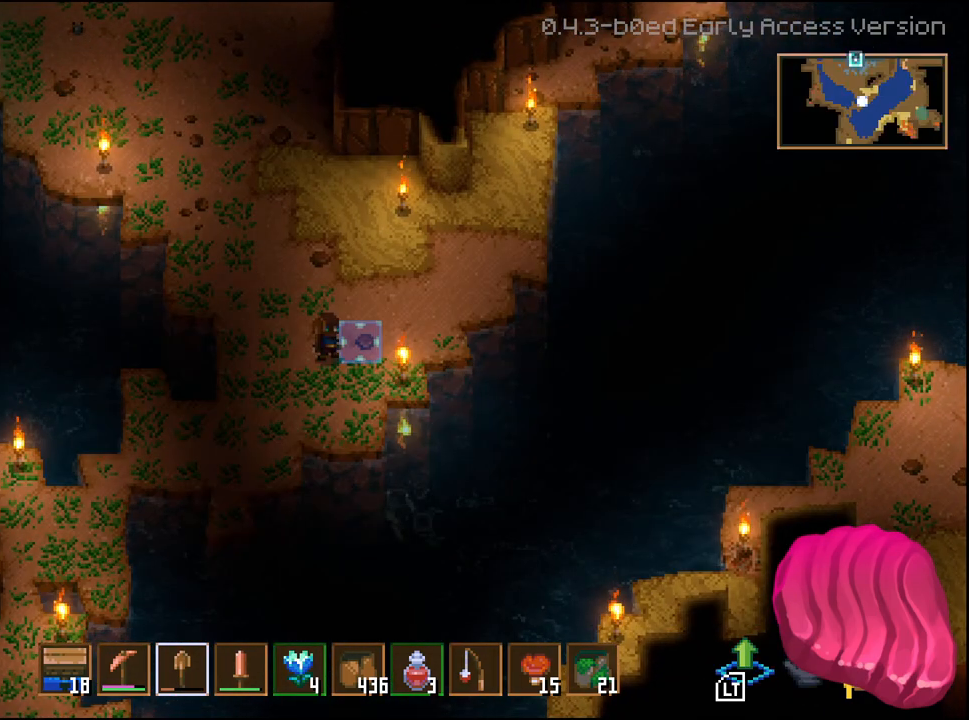
Gameplay with a controller (Xbox layout); each line is a JSON object with the inputs held at the frame after it. "events" lists button and stick changes between this image and that frame as [ms after this image, input, new state], when the widget could be followed in between.
{"buttons": [], "left_stick": "down-left", "right_stick": "center", "events": [[133, "left_stick", "down-right"], [217, "left_stick", "down-left"]]}
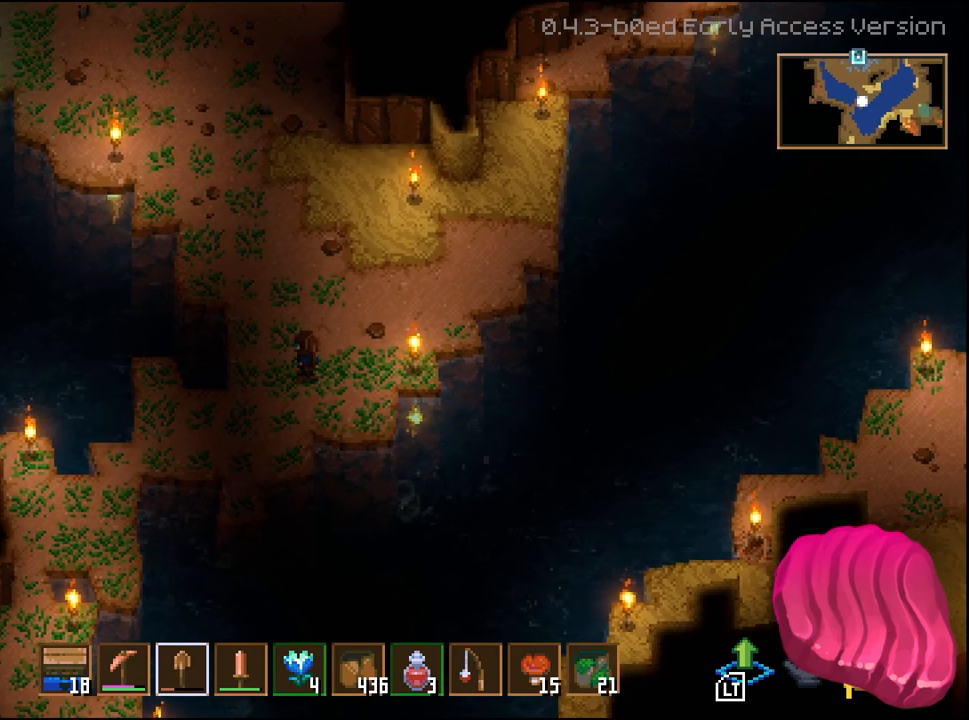
{"buttons": [], "left_stick": "right", "right_stick": "center", "events": [[300, "left_stick", "right"]]}
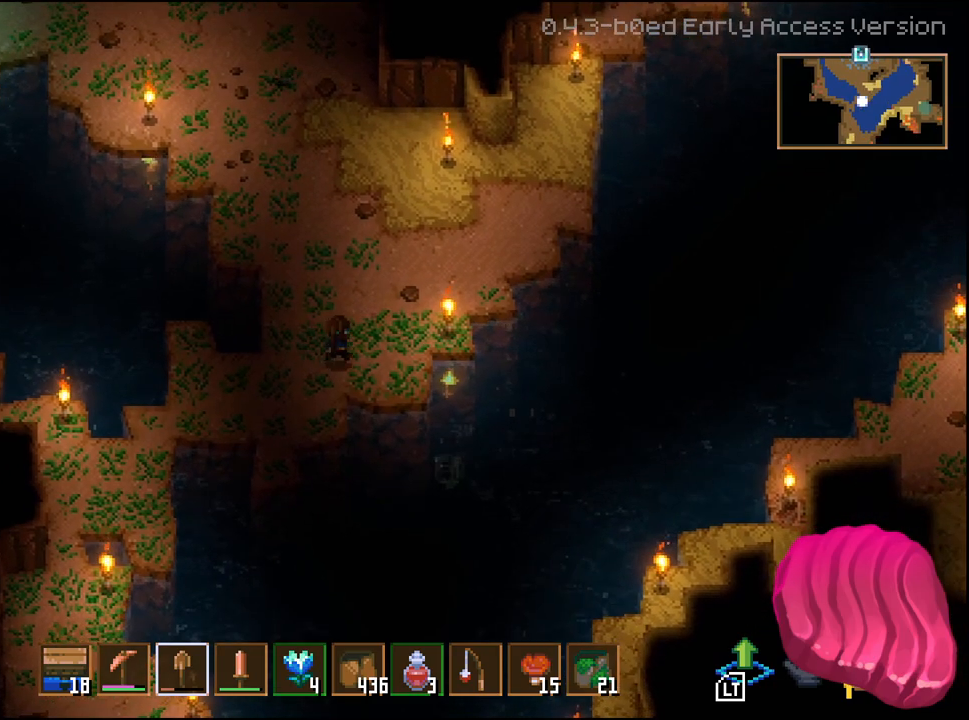
{"buttons": [], "left_stick": "down", "right_stick": "center", "events": [[333, "left_stick", "down-right"], [467, "left_stick", "down"]]}
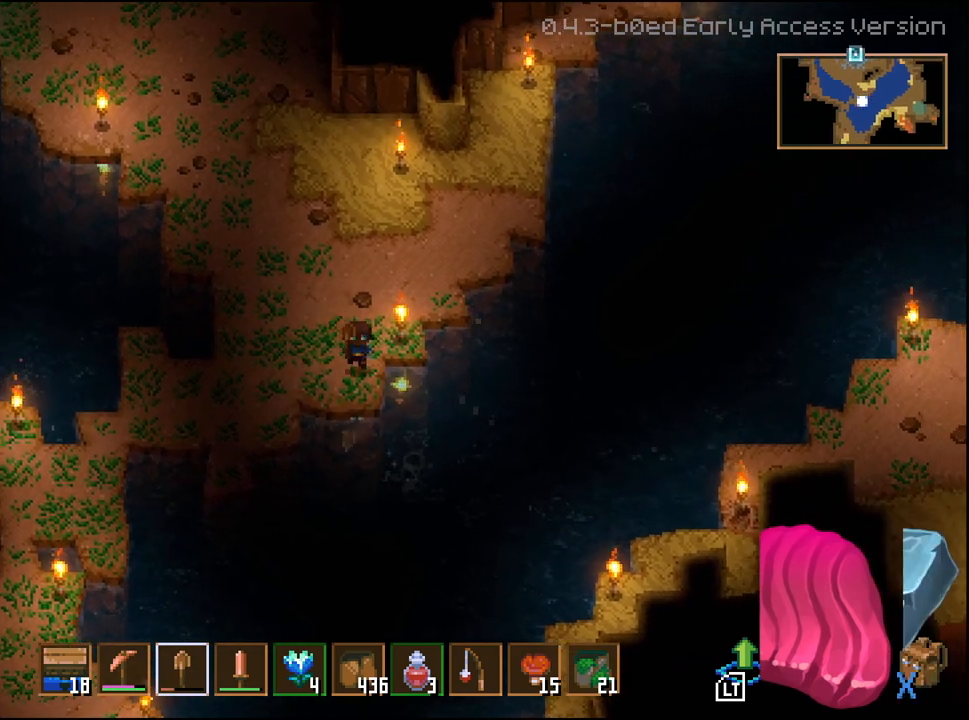
{"buttons": [], "left_stick": "down", "right_stick": "center", "events": [[250, "left_stick", "center"], [433, "left_stick", "down"]]}
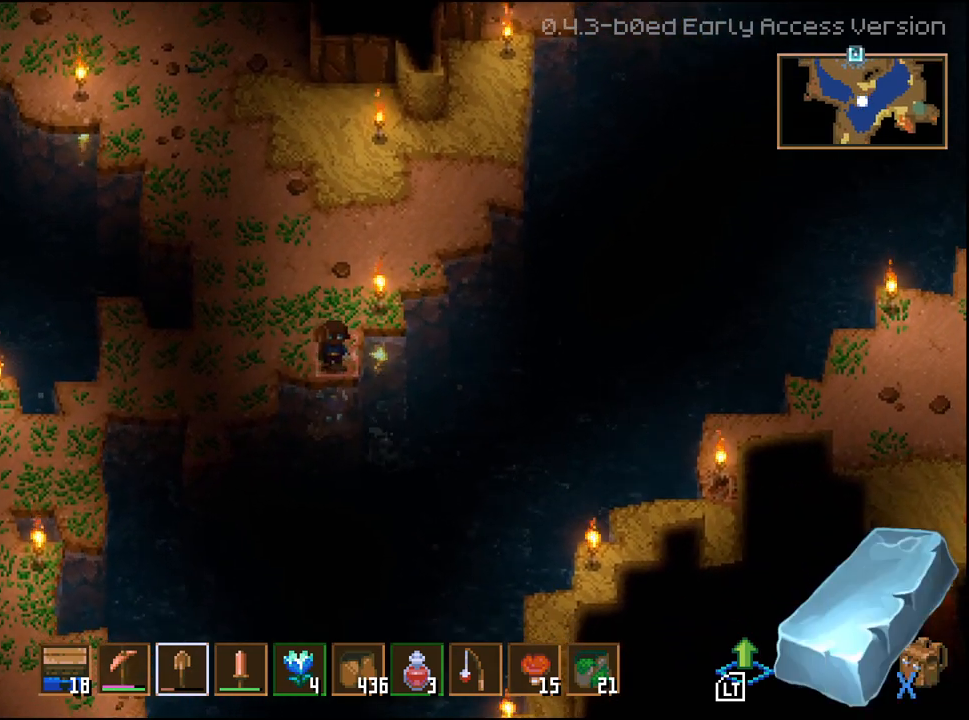
{"buttons": [], "left_stick": "up", "right_stick": "center", "events": [[400, "left_stick", "center"], [450, "left_stick", "up"]]}
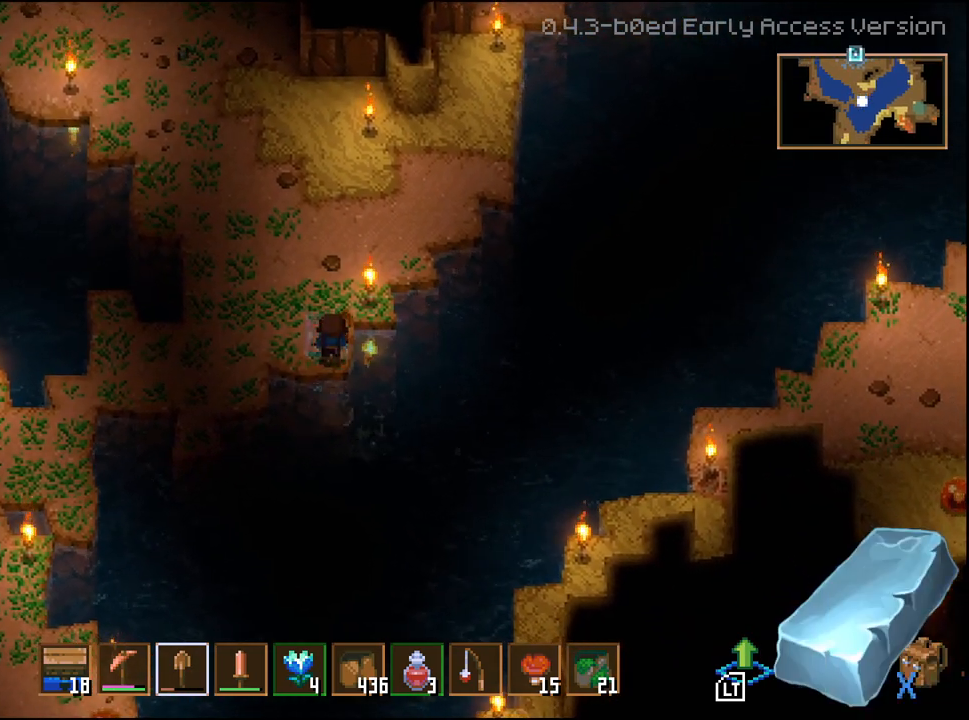
{"buttons": [], "left_stick": "down-right", "right_stick": "center", "events": [[217, "left_stick", "up-right"], [383, "left_stick", "right"], [483, "left_stick", "down-right"]]}
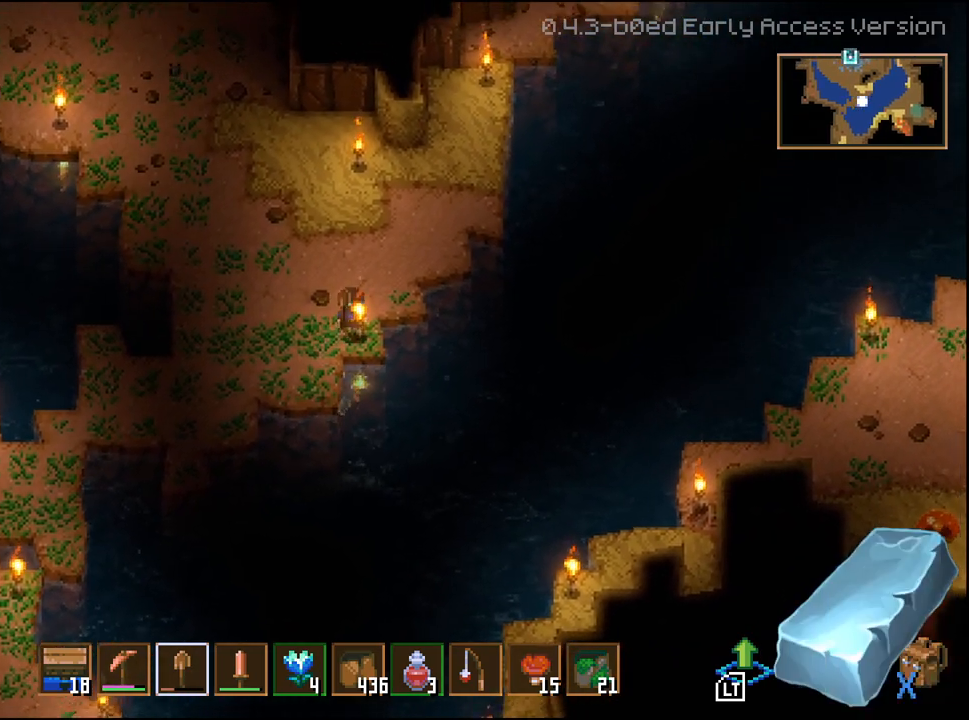
{"buttons": ["L2"], "left_stick": "center", "right_stick": "center"}
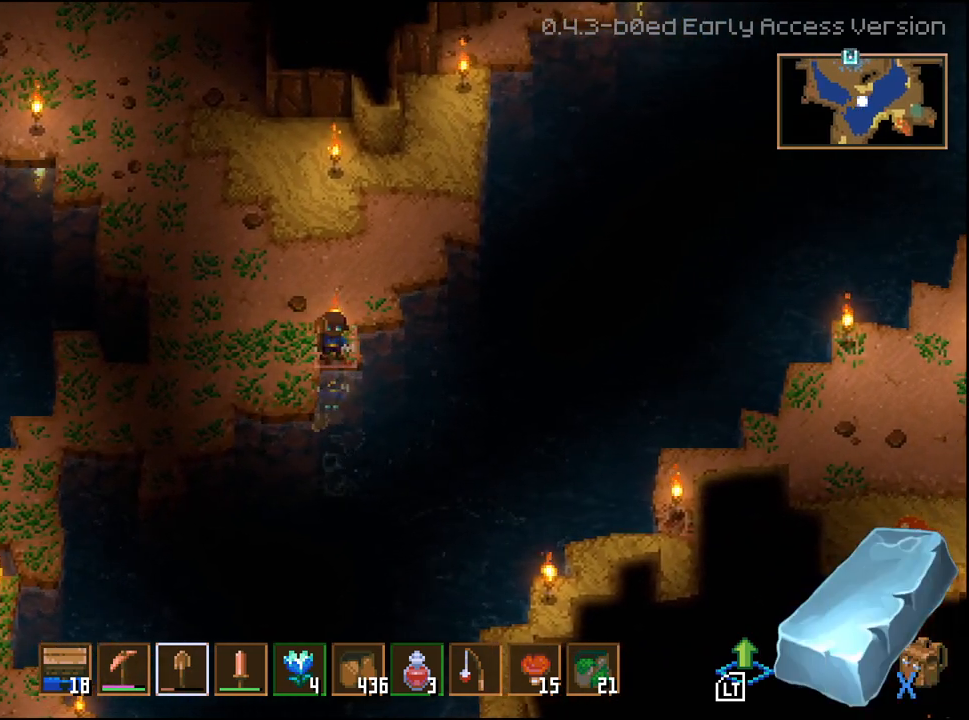
{"buttons": ["R1"], "left_stick": "center", "right_stick": "center"}
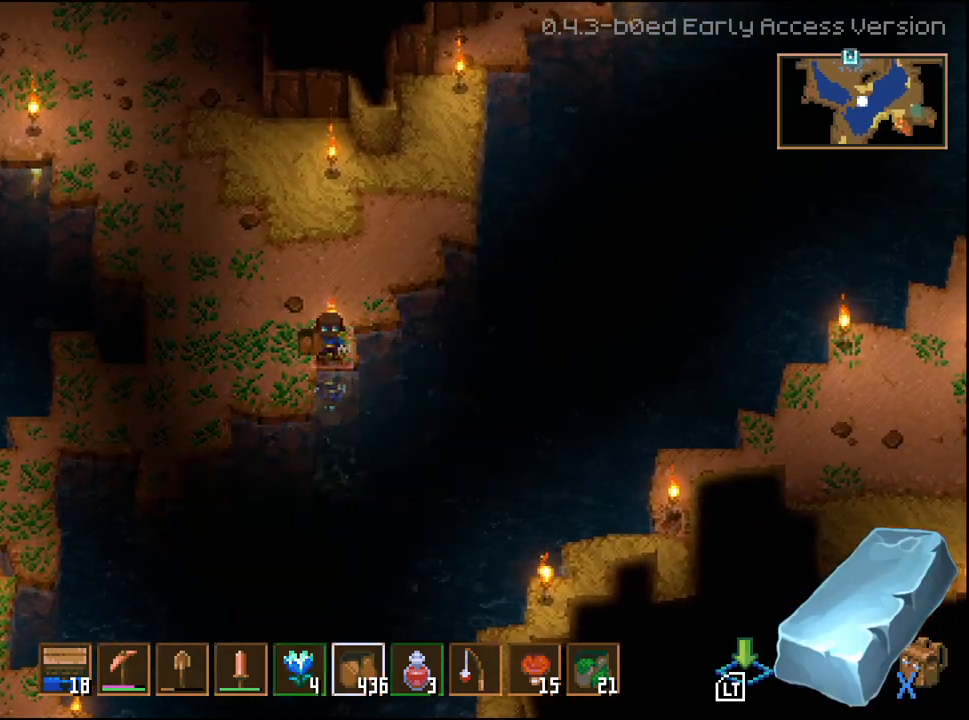
{"buttons": ["L2"], "left_stick": "center", "right_stick": "center", "events": [[33, "R1", "up"], [100, "R1", "down"], [200, "R1", "up"], [233, "R1", "down"], [333, "R1", "up"], [500, "L2", "down"]]}
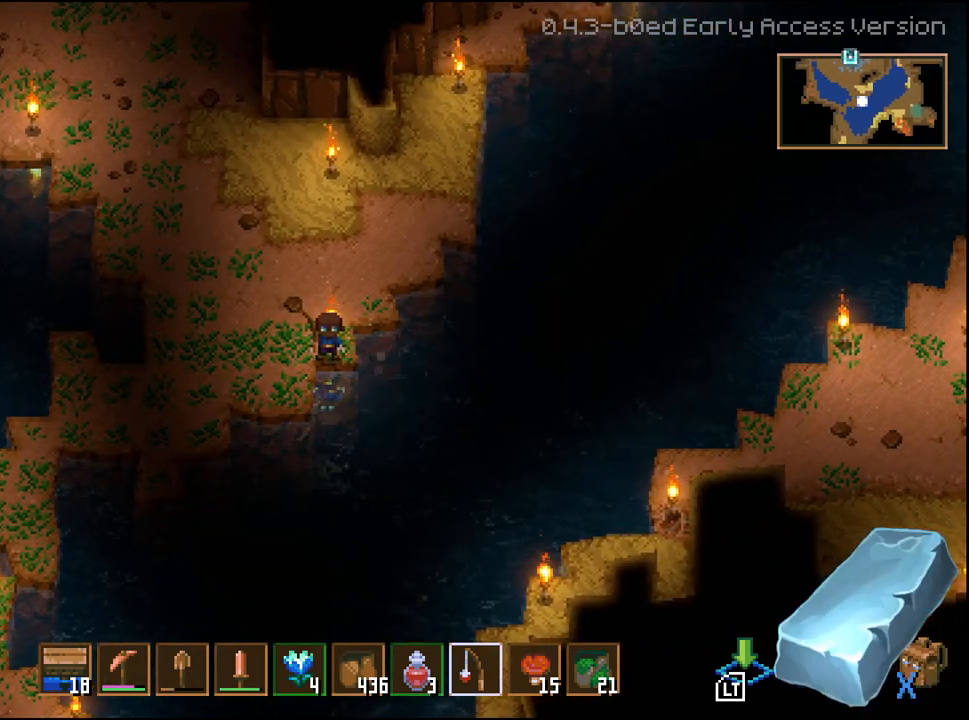
{"buttons": ["L2"], "left_stick": "center", "right_stick": "center", "events": []}
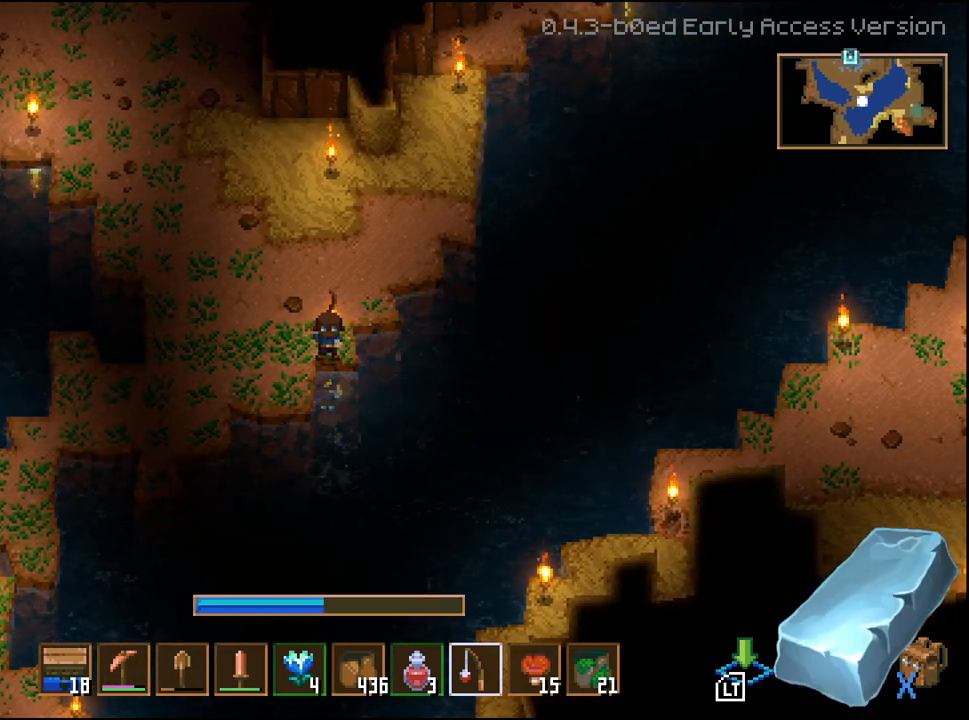
{"buttons": ["L2"], "left_stick": "center", "right_stick": "center", "events": []}
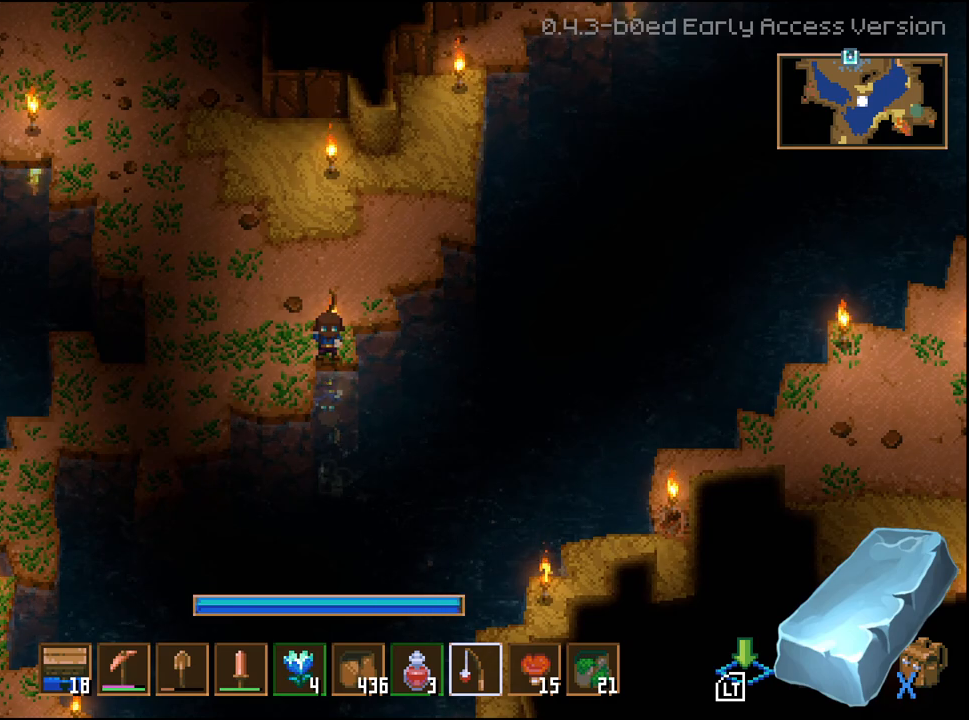
{"buttons": [], "left_stick": "center", "right_stick": "center", "events": [[383, "L2", "up"]]}
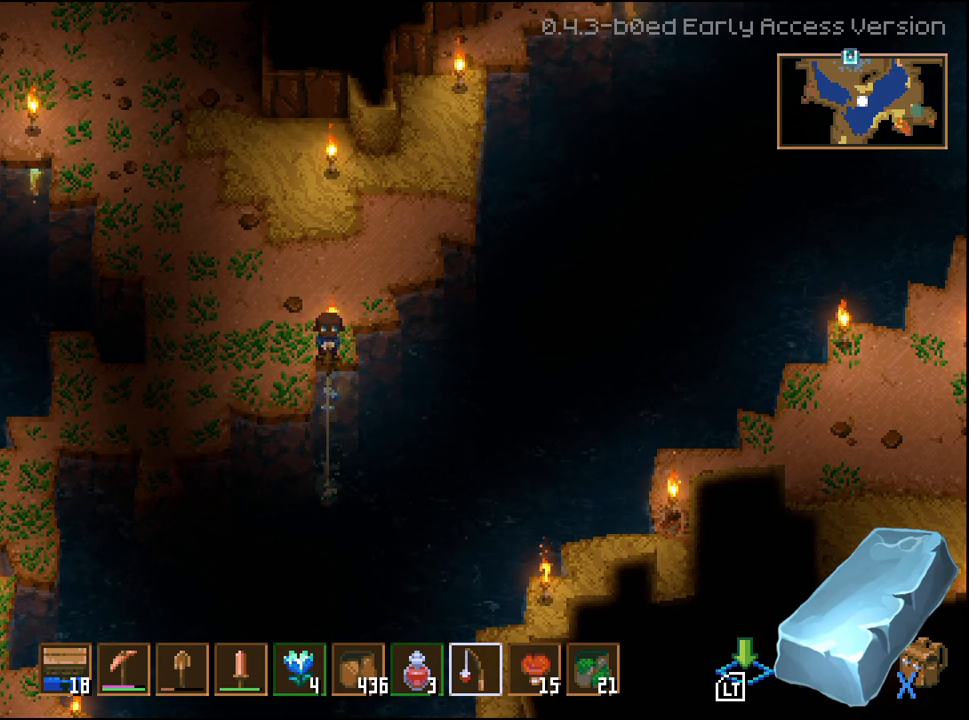
{"buttons": [], "left_stick": "center", "right_stick": "center"}
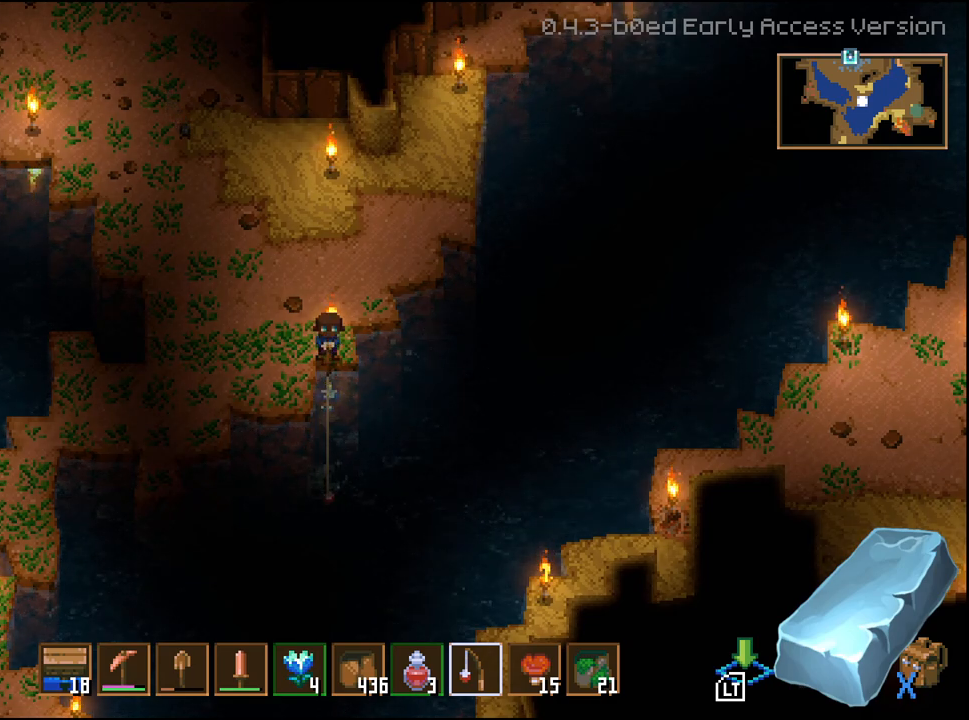
{"buttons": [], "left_stick": "center", "right_stick": "center", "events": []}
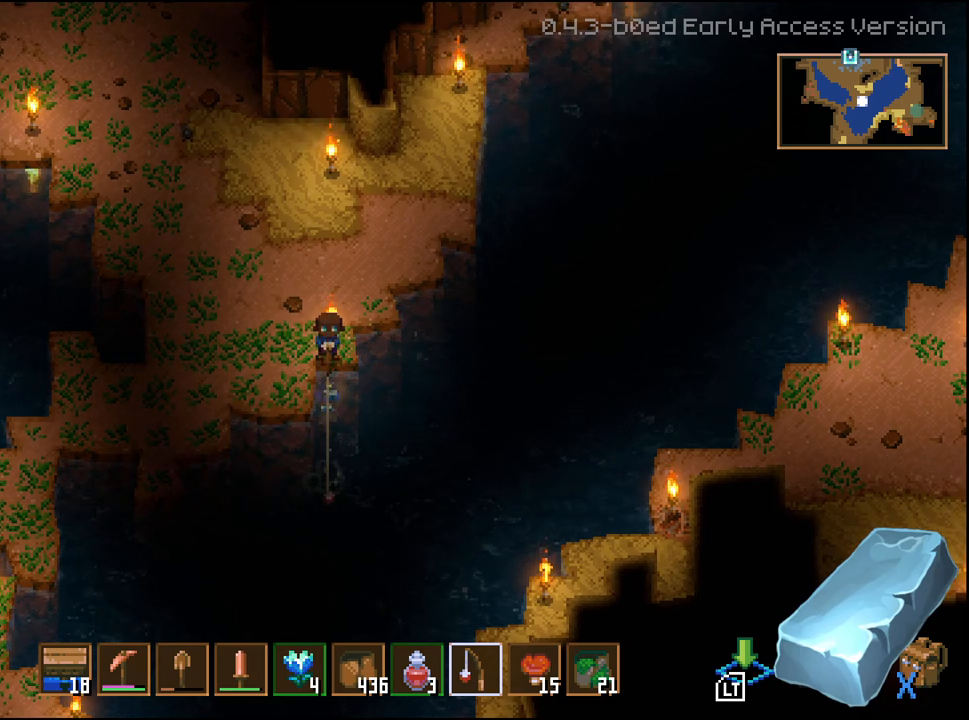
{"buttons": [], "left_stick": "center", "right_stick": "center", "events": []}
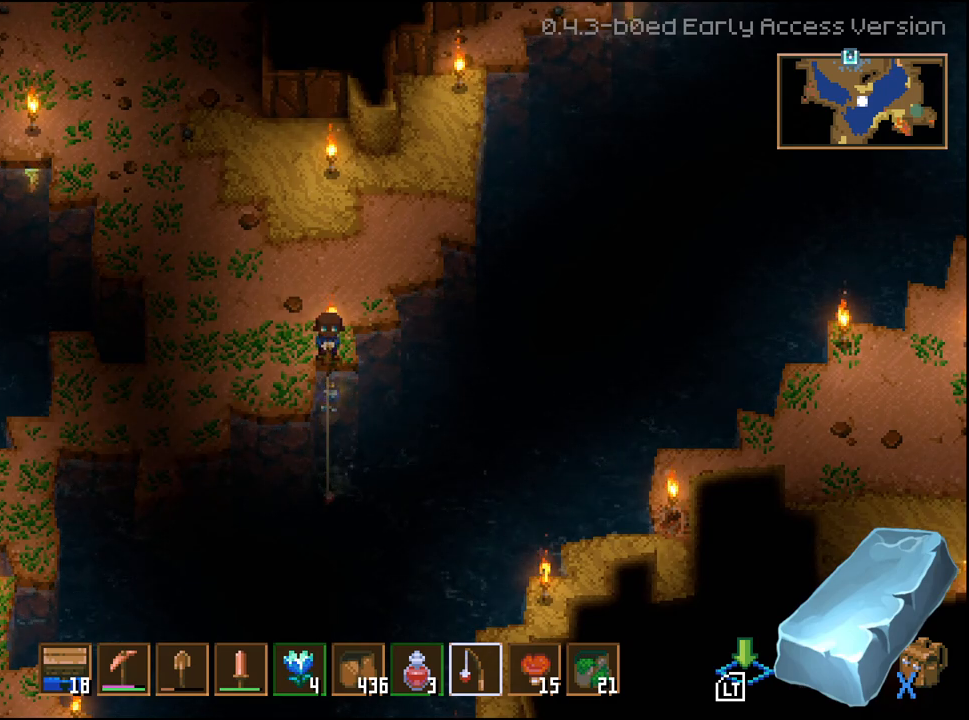
{"buttons": [], "left_stick": "center", "right_stick": "center", "events": []}
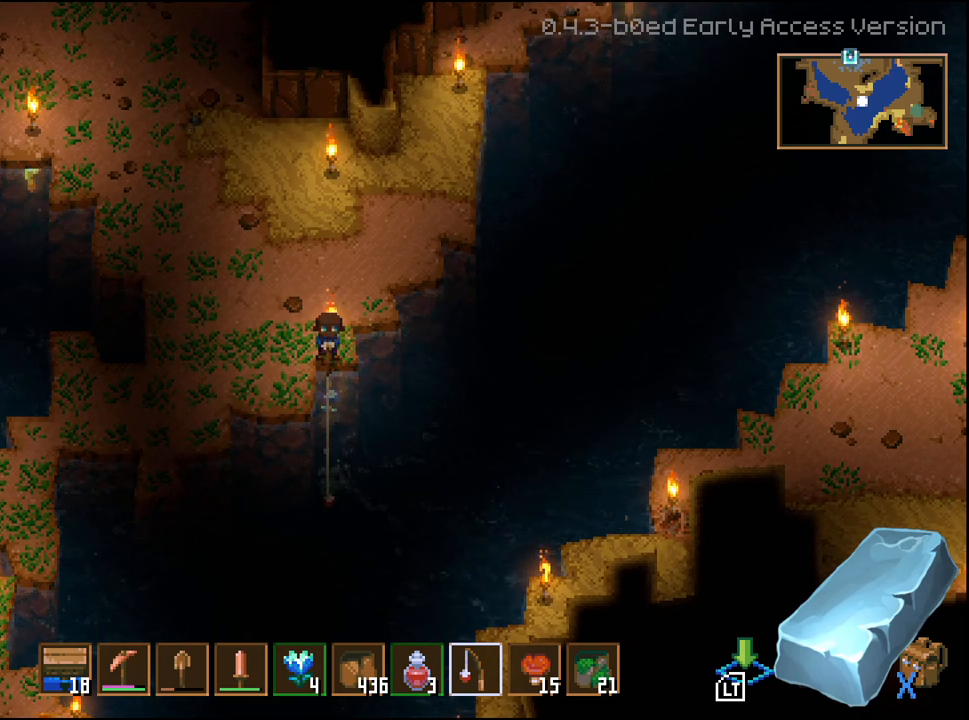
{"buttons": [], "left_stick": "center", "right_stick": "center"}
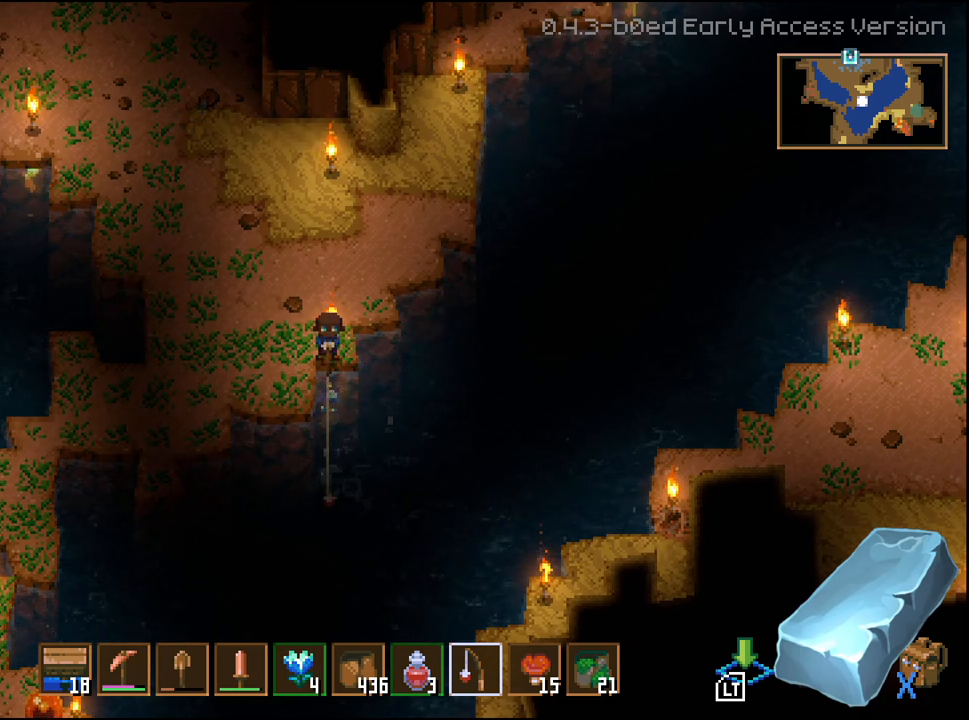
{"buttons": [], "left_stick": "center", "right_stick": "center", "events": []}
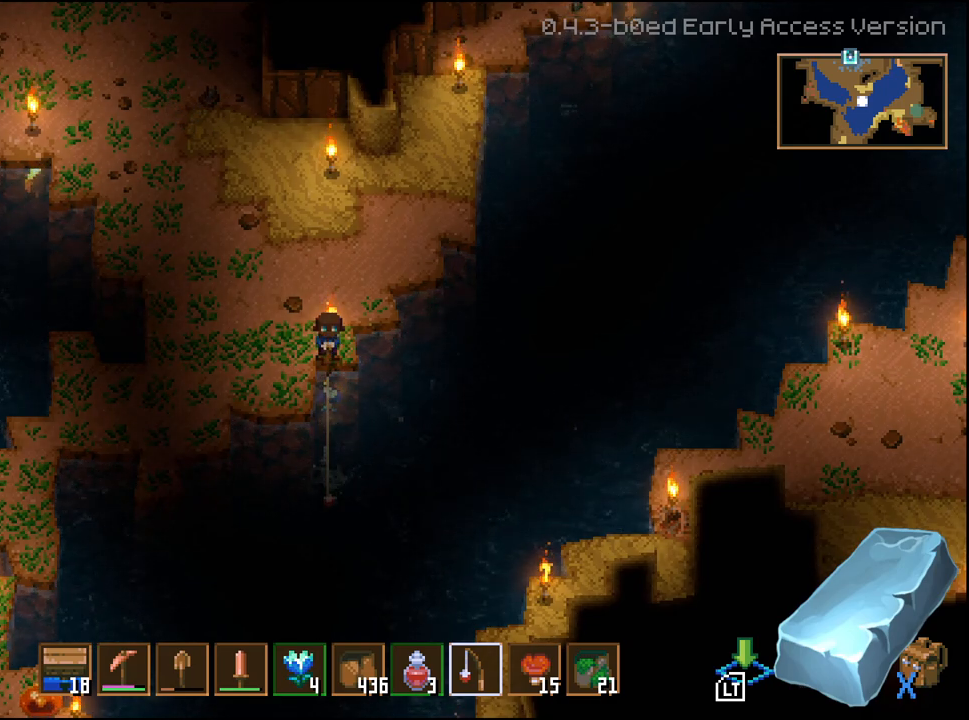
{"buttons": [], "left_stick": "center", "right_stick": "center", "events": []}
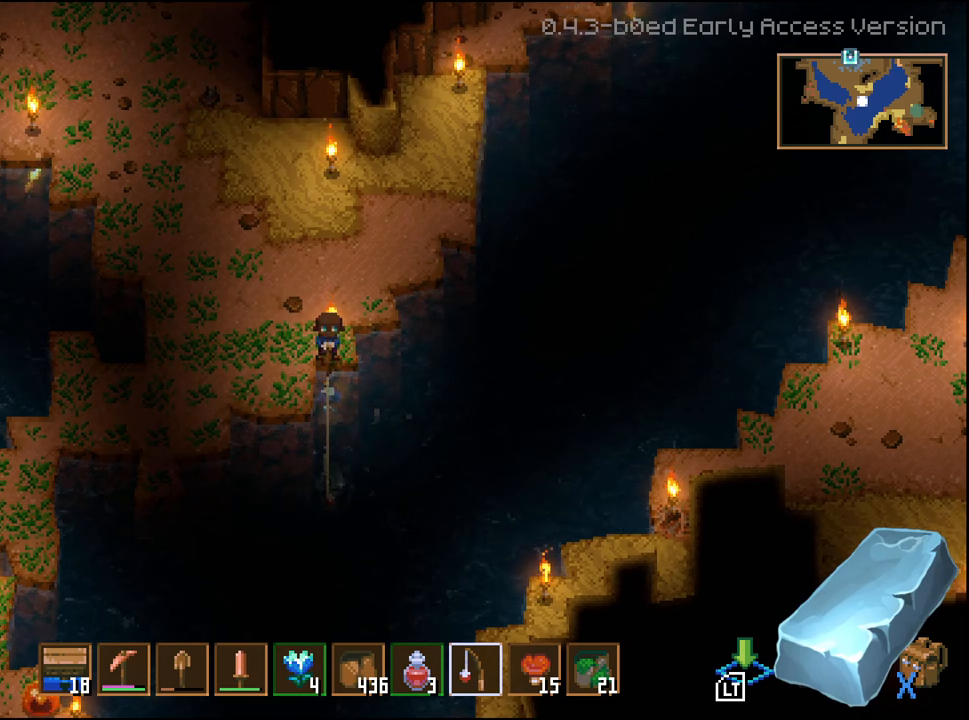
{"buttons": [], "left_stick": "center", "right_stick": "center", "events": [[167, "L2", "down"], [333, "L2", "up"]]}
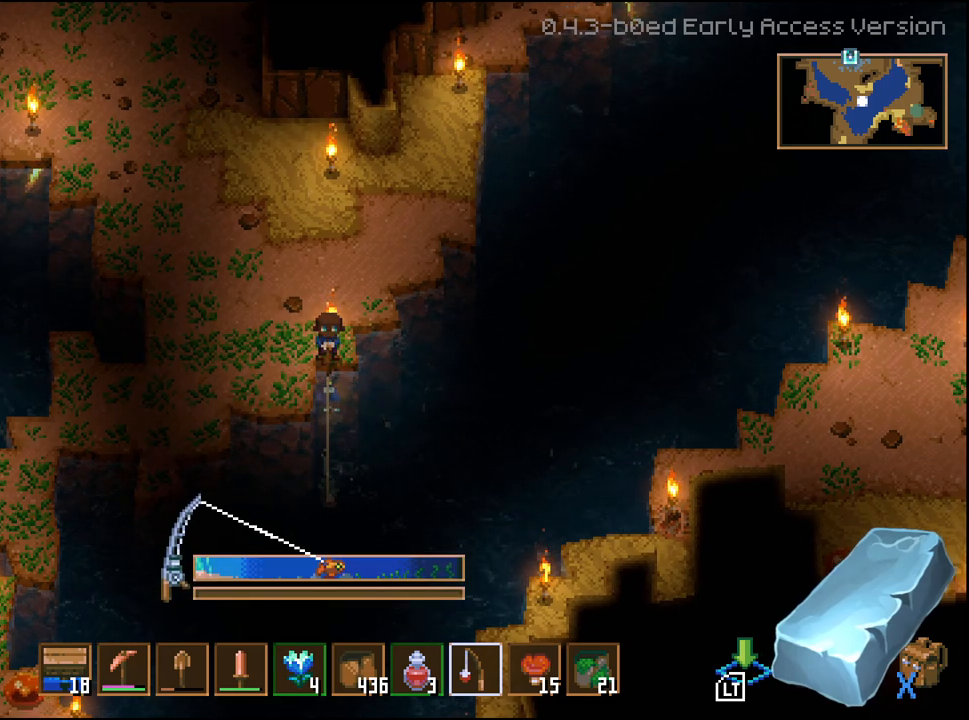
{"buttons": ["L2"], "left_stick": "center", "right_stick": "center", "events": [[217, "L2", "down"]]}
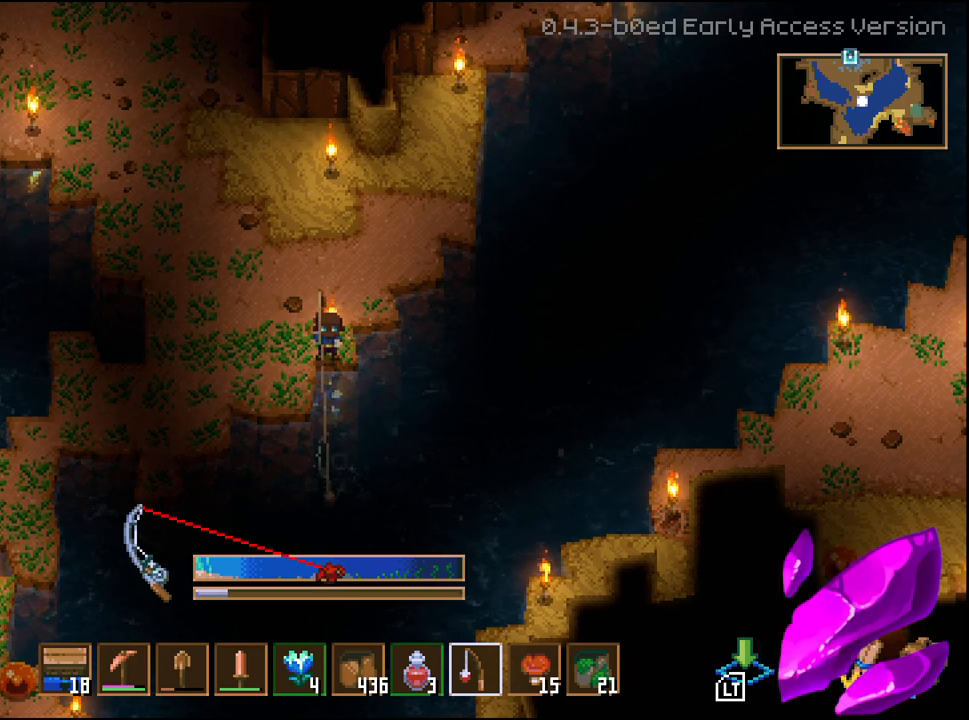
{"buttons": [], "left_stick": "center", "right_stick": "center"}
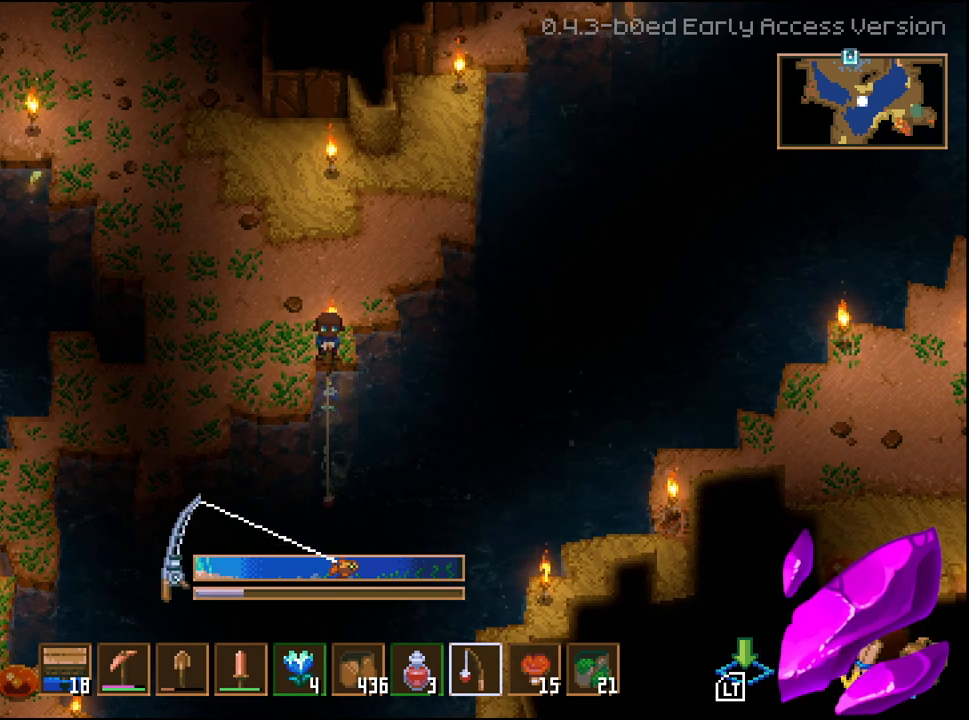
{"buttons": [], "left_stick": "center", "right_stick": "center", "events": [[67, "L2", "down"], [500, "L2", "up"]]}
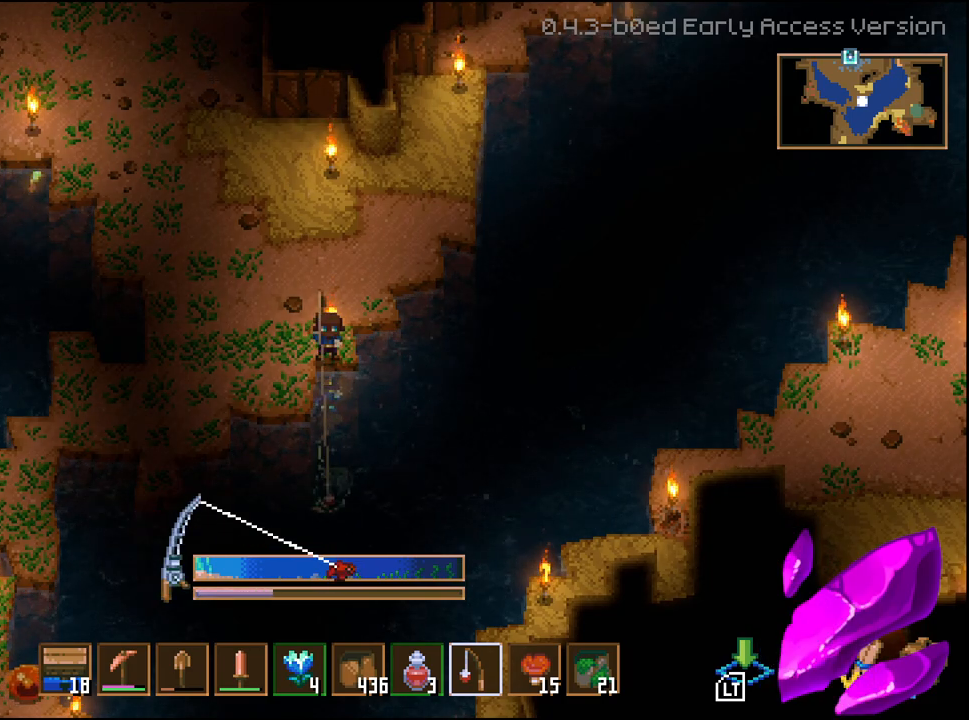
{"buttons": ["L2"], "left_stick": "center", "right_stick": "center", "events": [[467, "L2", "down"]]}
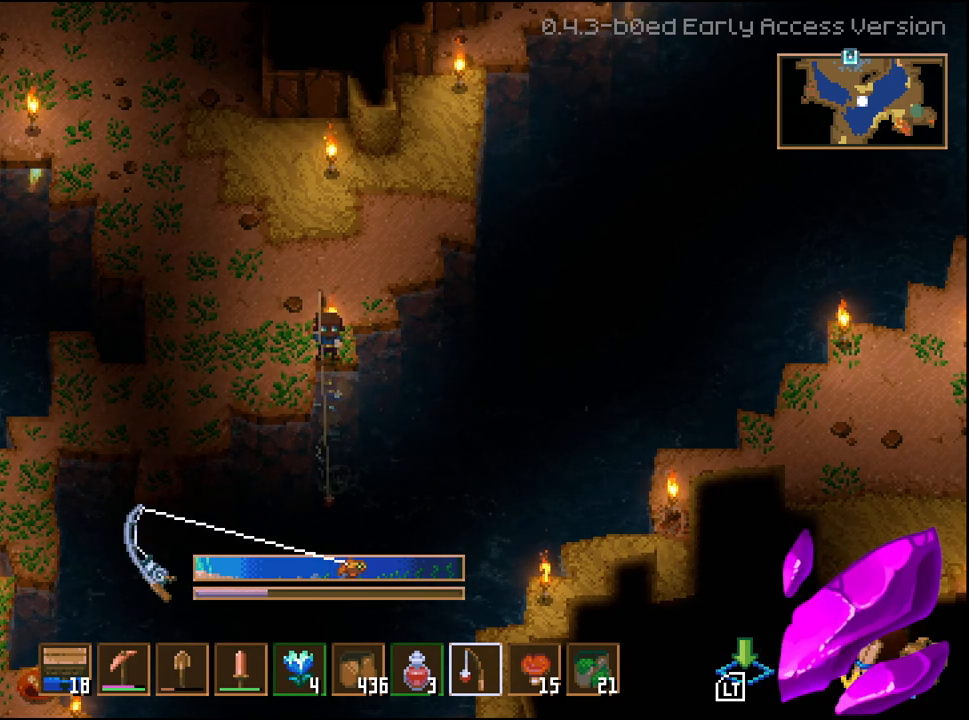
{"buttons": ["L2"], "left_stick": "center", "right_stick": "center", "events": []}
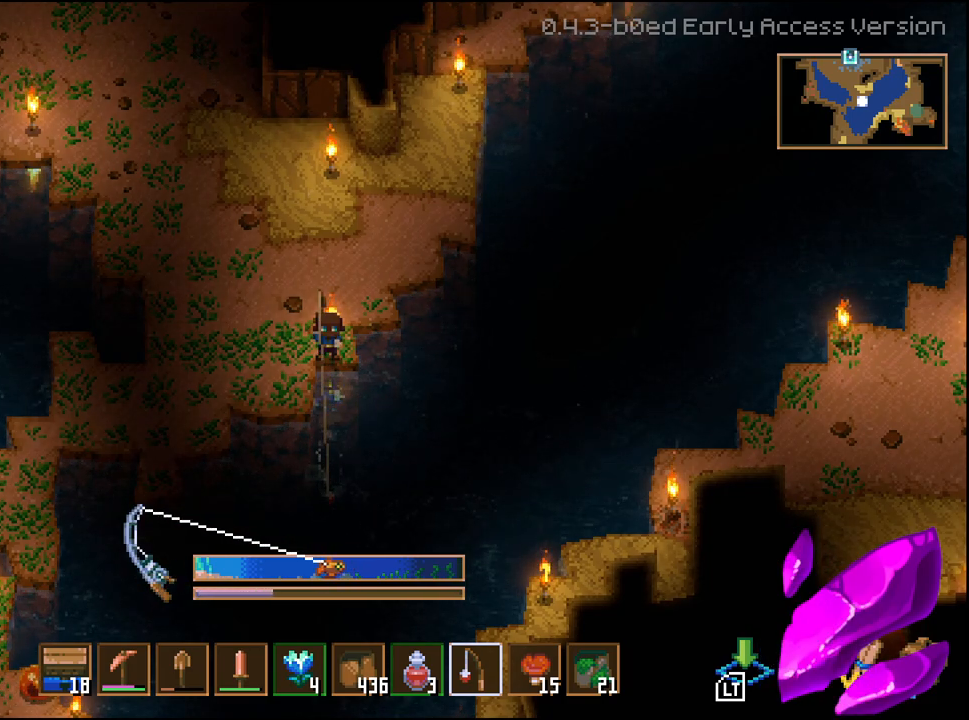
{"buttons": [], "left_stick": "center", "right_stick": "center", "events": [[450, "L2", "up"]]}
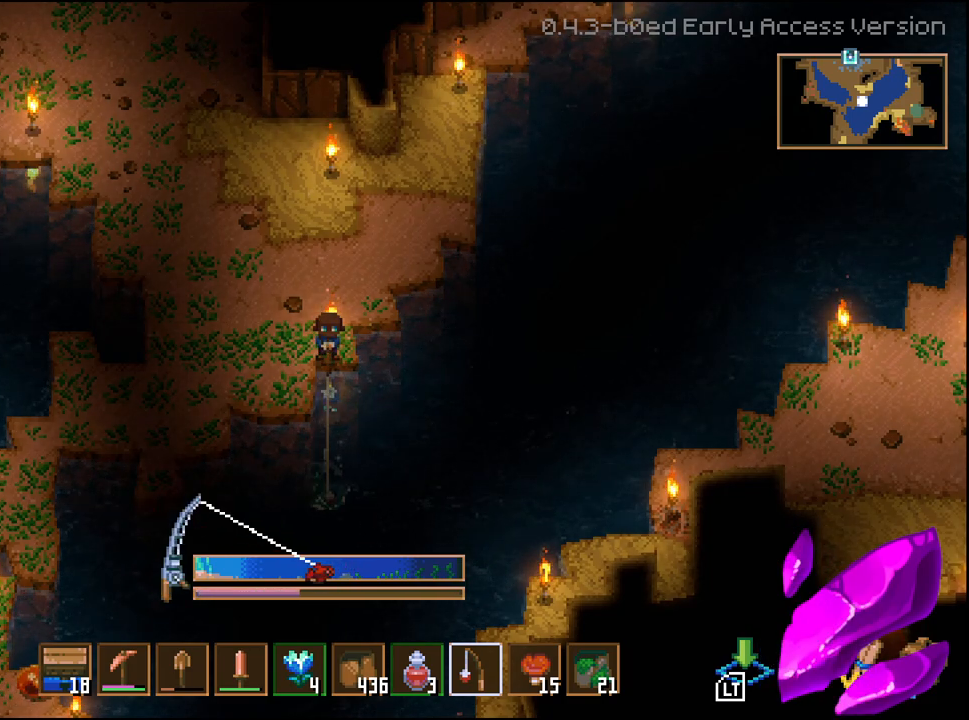
{"buttons": ["L2"], "left_stick": "center", "right_stick": "center", "events": [[317, "L2", "down"]]}